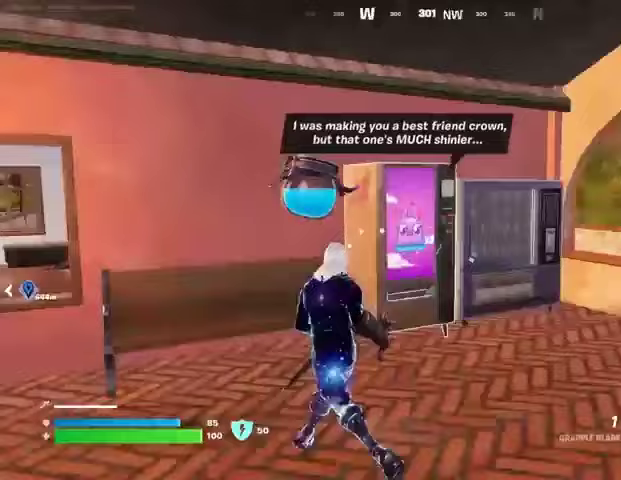
Gameplay with a controller (PlayStation layout); each line is a JSON object with the inputs held at the frame after it. "events" lists button and stick changes between this image and that frame as [ms after this image, input, new state], when the widget could be followed in between.
{"buttons": [], "left_stick": "down-left", "right_stick": "right", "events": [[100, "left_stick", "down-left"], [100, "right_stick", "center"], [467, "right_stick", "right"]]}
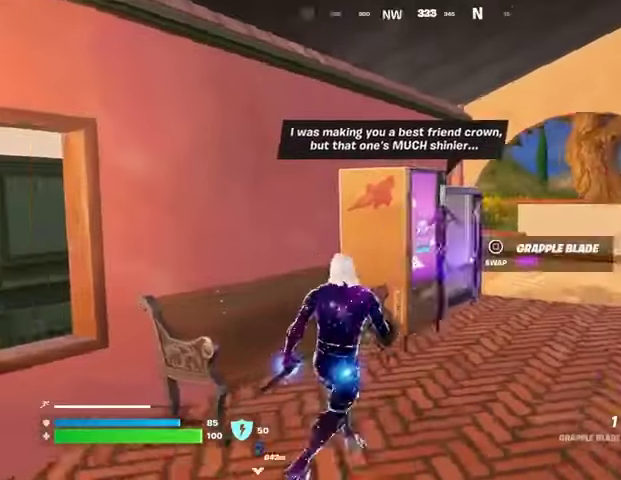
{"buttons": [], "left_stick": "right", "right_stick": "center", "events": [[100, "right_stick", "center"], [200, "left_stick", "down"], [400, "left_stick", "right"], [433, "R2", "down"], [500, "R2", "up"]]}
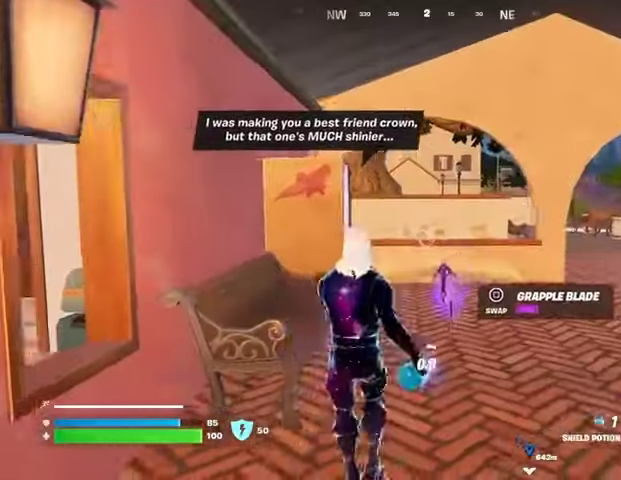
{"buttons": [], "left_stick": "right", "right_stick": "center", "events": [[67, "R2", "down"], [167, "R2", "up"], [167, "right_stick", "left"], [267, "right_stick", "center"]]}
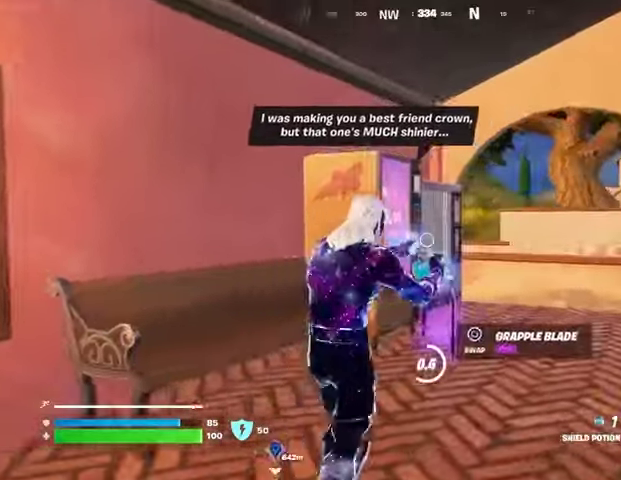
{"buttons": [], "left_stick": "up-right", "right_stick": "center", "events": [[200, "right_stick", "up-left"], [333, "right_stick", "center"], [467, "left_stick", "up-right"]]}
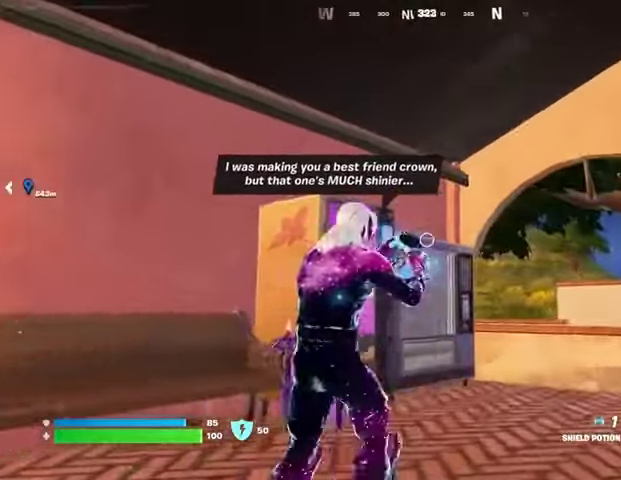
{"buttons": [], "left_stick": "up-right", "right_stick": "center", "events": []}
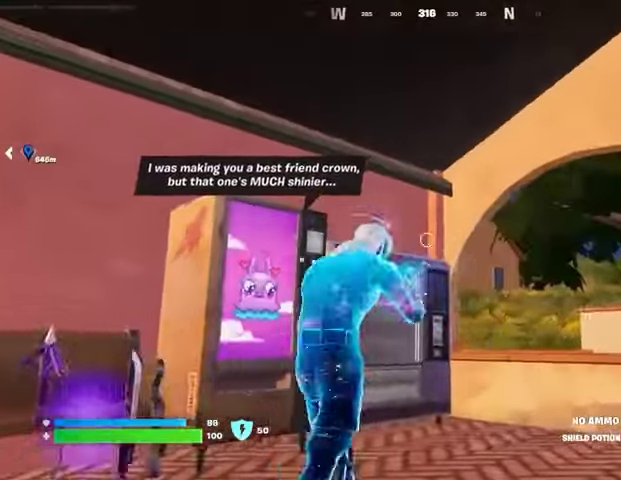
{"buttons": [], "left_stick": "up-right", "right_stick": "center", "events": []}
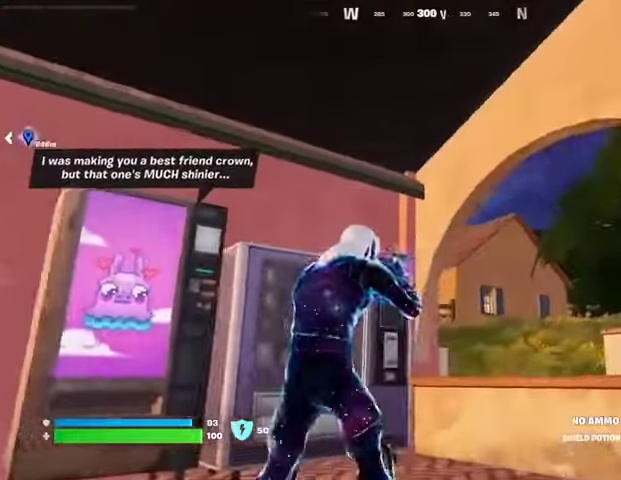
{"buttons": [], "left_stick": "down-right", "right_stick": "center", "events": [[200, "left_stick", "right"], [367, "left_stick", "down-right"]]}
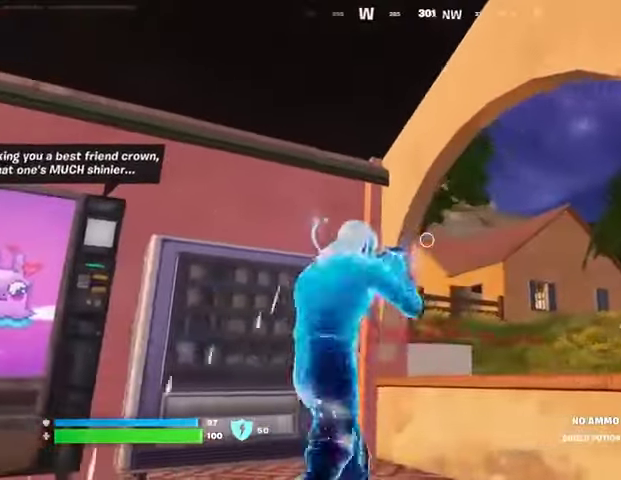
{"buttons": [], "left_stick": "center", "right_stick": "down-left", "events": [[133, "left_stick", "down"], [233, "right_stick", "left"], [467, "left_stick", "center"], [500, "right_stick", "down-left"]]}
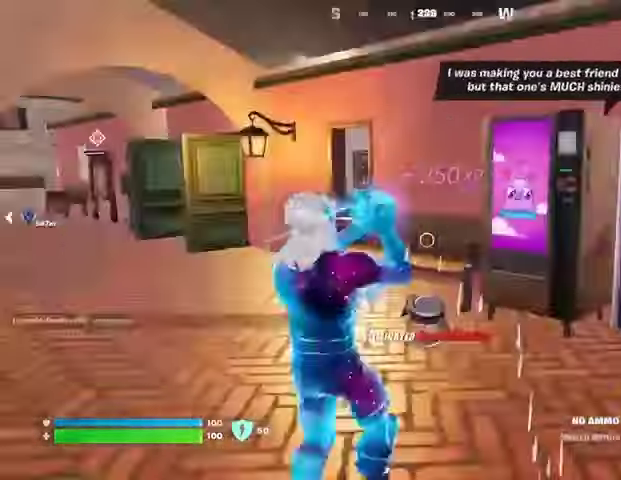
{"buttons": [], "left_stick": "up", "right_stick": "center", "events": [[67, "left_stick", "up"], [100, "right_stick", "center"], [333, "right_stick", "right"], [433, "right_stick", "center"]]}
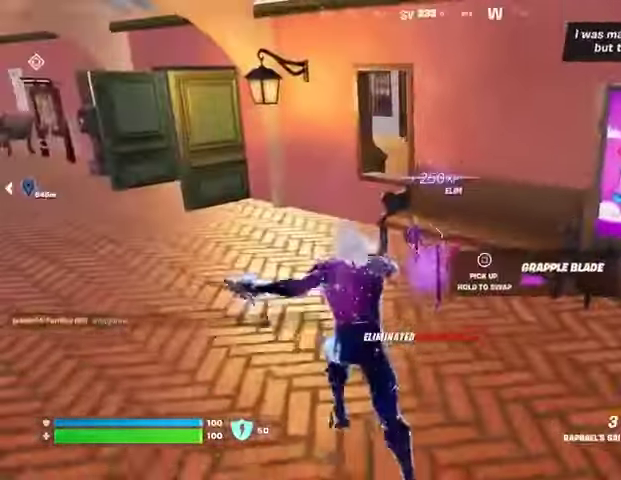
{"buttons": [], "left_stick": "up", "right_stick": "left", "events": [[67, "SQUARE", "down"], [100, "SQUARE", "up"], [100, "left_stick", "up-right"], [233, "right_stick", "left"], [267, "L3", "down"], [367, "L3", "up"], [433, "left_stick", "up"]]}
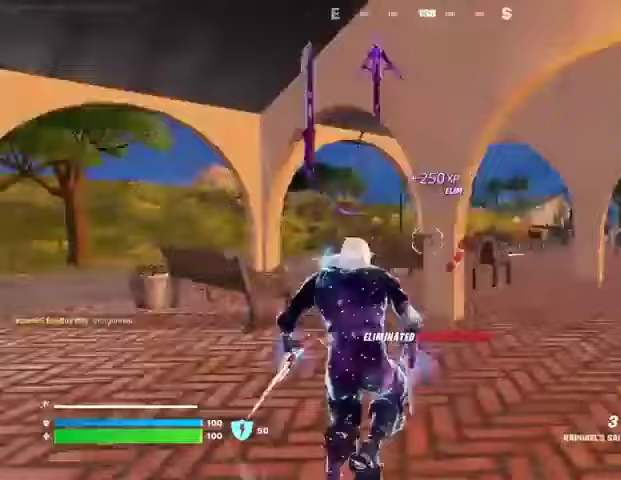
{"buttons": [], "left_stick": "up", "right_stick": "left", "events": [[67, "left_stick", "center"], [200, "left_stick", "up"], [267, "right_stick", "center"], [500, "right_stick", "left"]]}
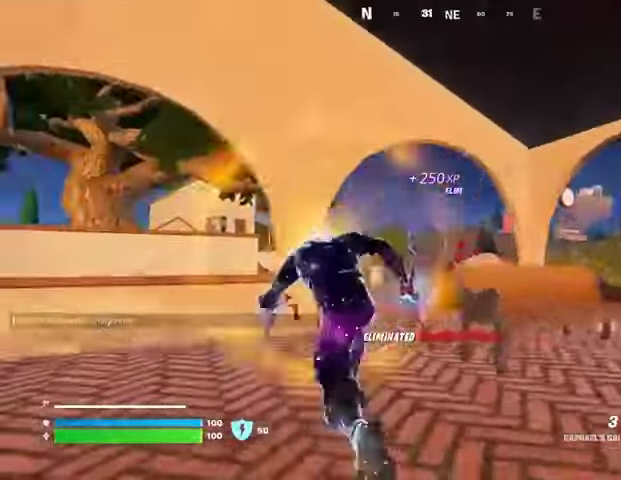
{"buttons": [], "left_stick": "up-right", "right_stick": "center", "events": [[67, "left_stick", "up-right"], [67, "right_stick", "center"]]}
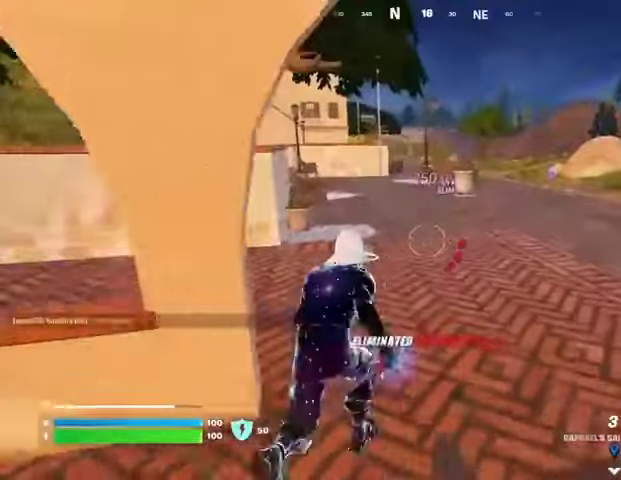
{"buttons": [], "left_stick": "up-right", "right_stick": "center", "events": [[367, "CROSS", "down"], [433, "CROSS", "up"]]}
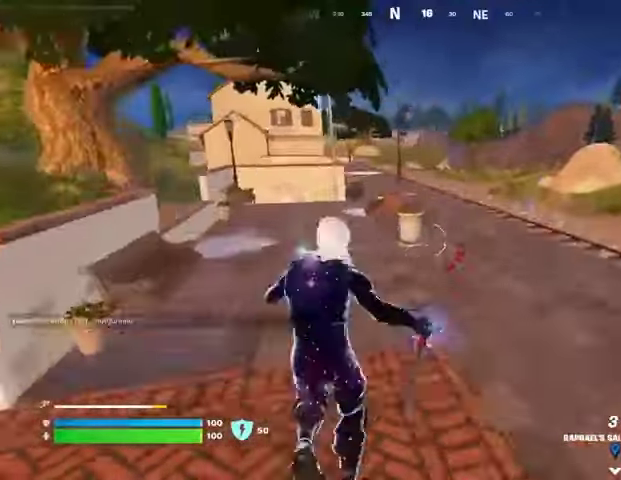
{"buttons": [], "left_stick": "up-right", "right_stick": "left", "events": [[33, "CROSS", "down"], [67, "CROSS", "up"], [433, "right_stick", "left"]]}
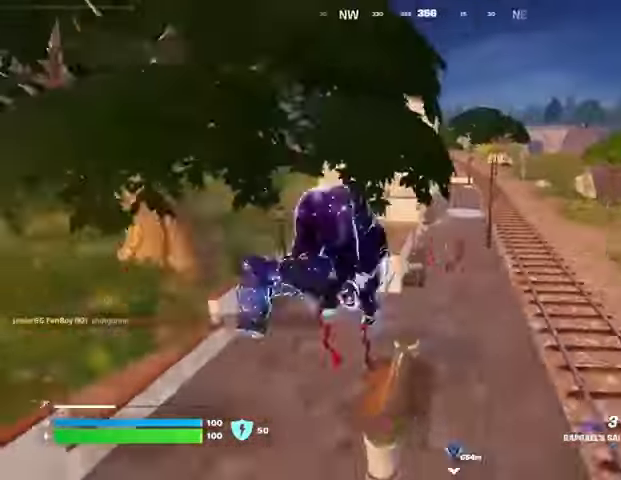
{"buttons": [], "left_stick": "up-right", "right_stick": "center", "events": [[33, "right_stick", "center"], [233, "R3", "down"], [300, "R3", "up"]]}
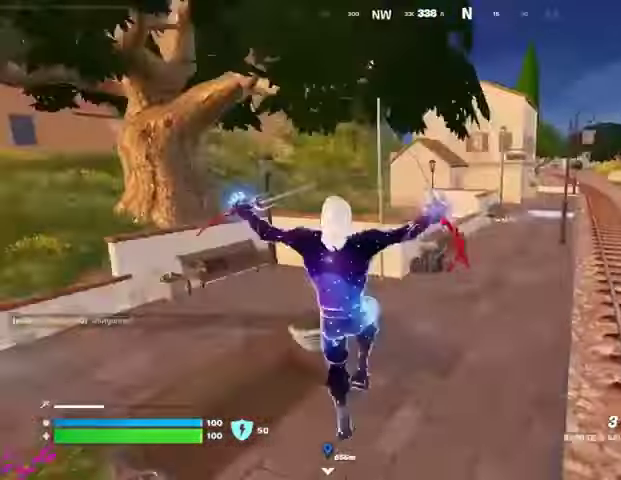
{"buttons": [], "left_stick": "up-right", "right_stick": "center", "events": [[200, "CROSS", "down"], [267, "CROSS", "up"], [367, "CROSS", "down"], [433, "CROSS", "up"]]}
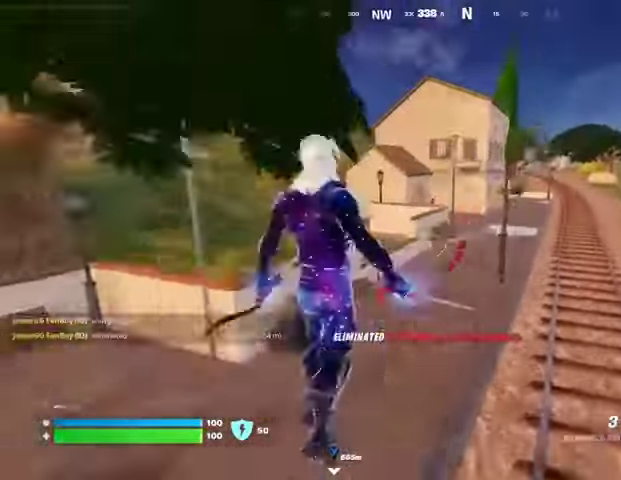
{"buttons": [], "left_stick": "right", "right_stick": "center", "events": [[367, "left_stick", "right"], [367, "right_stick", "left"], [500, "right_stick", "center"]]}
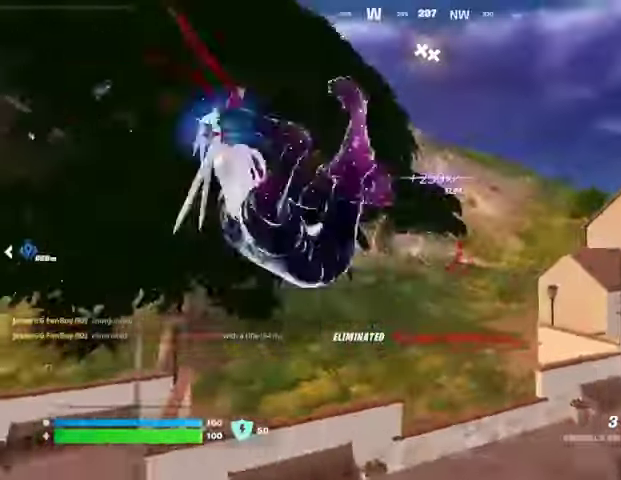
{"buttons": [], "left_stick": "right", "right_stick": "center", "events": [[133, "R3", "down"], [200, "R3", "up"]]}
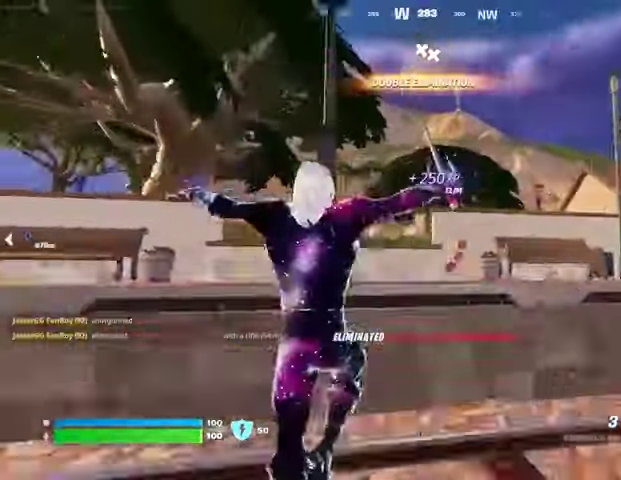
{"buttons": ["R1"], "left_stick": "right", "right_stick": "center", "events": [[467, "R1", "down"]]}
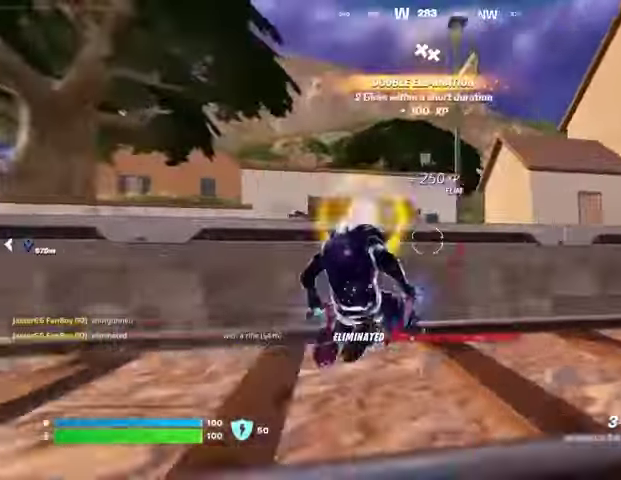
{"buttons": ["L2"], "left_stick": "down-left", "right_stick": "up-right", "events": [[100, "R1", "up"], [367, "R3", "down"], [400, "L2", "down"], [400, "right_stick", "up-right"], [433, "L1", "down"], [433, "left_stick", "left"], [500, "L1", "up"], [500, "R3", "up"], [500, "left_stick", "down-left"]]}
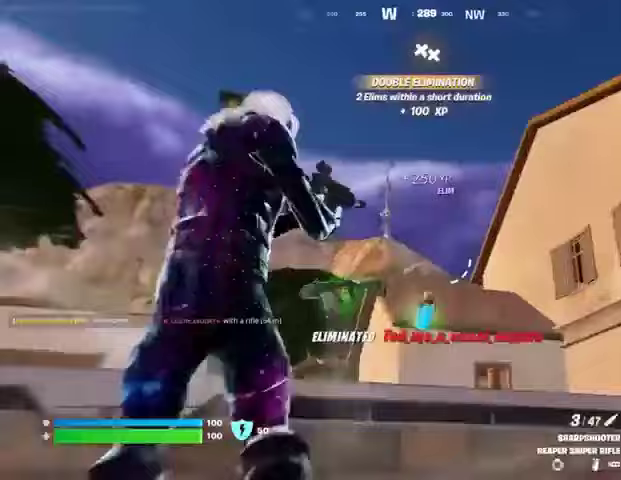
{"buttons": ["L1", "L2"], "left_stick": "down-left", "right_stick": "up"}
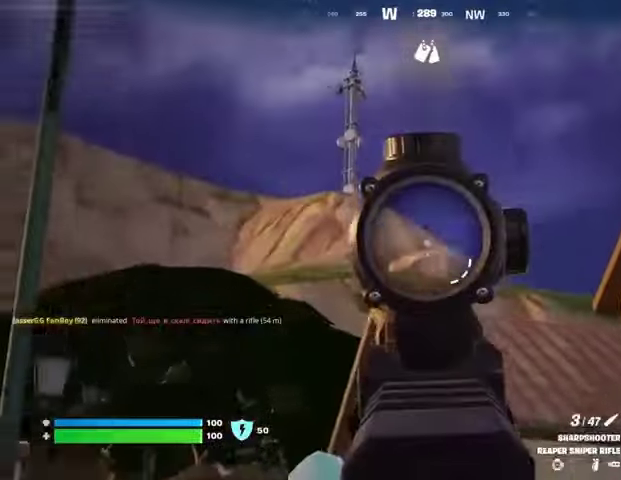
{"buttons": ["L2"], "left_stick": "right", "right_stick": "center", "events": [[33, "L1", "up"], [100, "right_stick", "center"], [167, "left_stick", "down"], [267, "left_stick", "down-right"], [433, "left_stick", "right"]]}
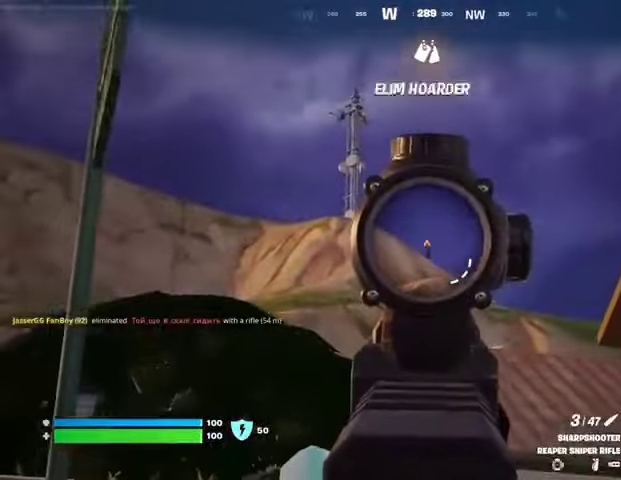
{"buttons": [], "left_stick": "right", "right_stick": "down-right", "events": [[167, "L2", "up"], [233, "right_stick", "down-right"], [300, "L3", "down"], [400, "L3", "up"]]}
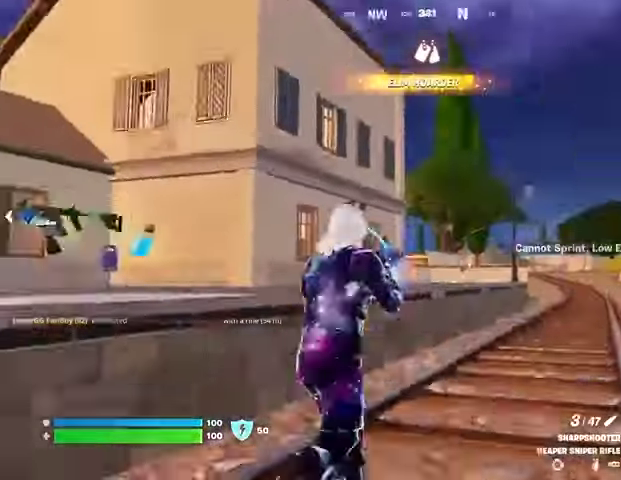
{"buttons": ["CROSS"], "left_stick": "up-right", "right_stick": "center", "events": [[33, "left_stick", "up-right"], [67, "right_stick", "center"], [200, "L1", "down"], [233, "L1", "up"], [500, "CROSS", "down"]]}
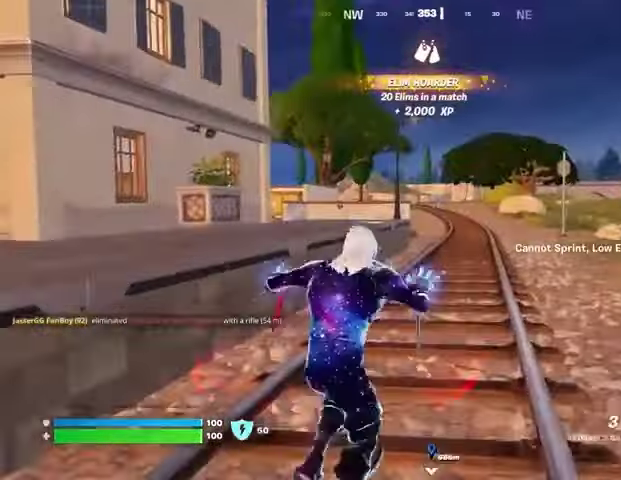
{"buttons": [], "left_stick": "center", "right_stick": "center", "events": [[100, "CROSS", "up"], [167, "CROSS", "down"], [233, "CROSS", "up"], [367, "right_stick", "right"], [400, "left_stick", "center"], [500, "right_stick", "center"]]}
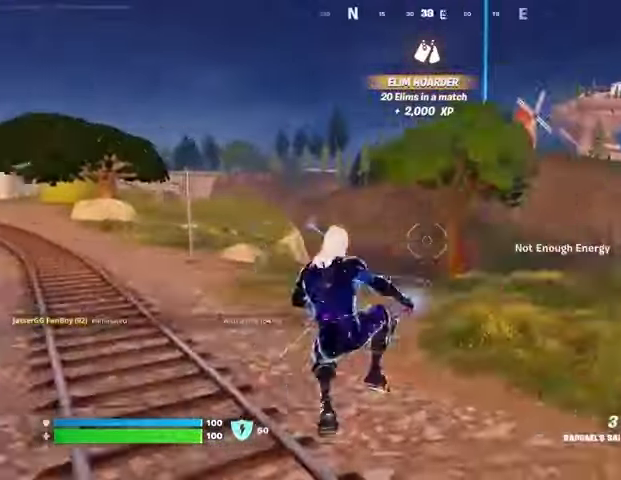
{"buttons": [], "left_stick": "center", "right_stick": "center", "events": []}
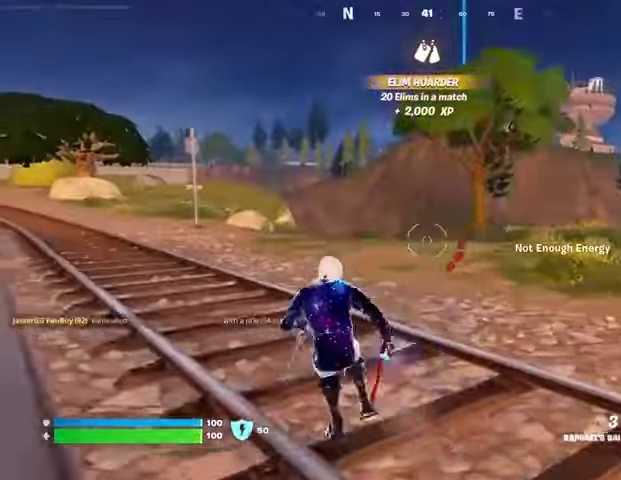
{"buttons": [], "left_stick": "up-right", "right_stick": "center", "events": [[233, "R1", "down"], [267, "R1", "up"], [333, "left_stick", "up-right"], [367, "R1", "down"], [467, "R1", "up"]]}
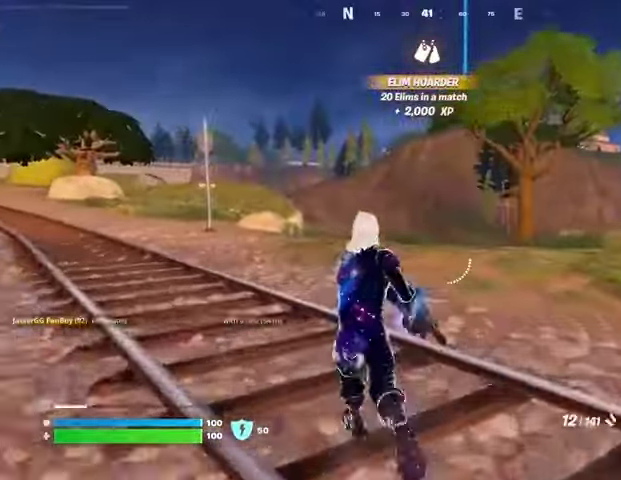
{"buttons": [], "left_stick": "up-right", "right_stick": "center", "events": [[33, "L3", "down"], [133, "L3", "up"]]}
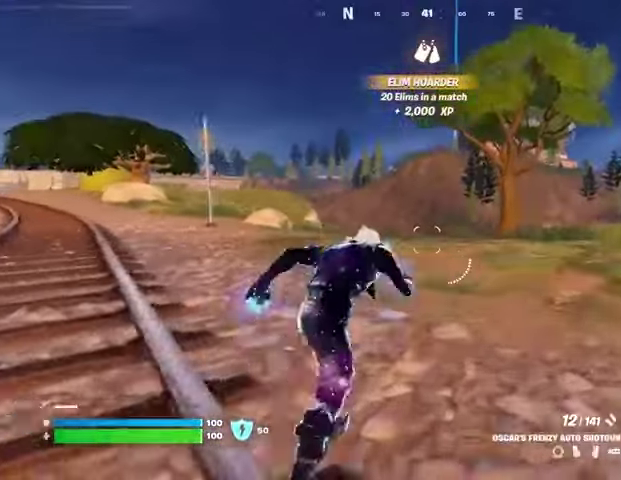
{"buttons": [], "left_stick": "up-right", "right_stick": "left", "events": [[367, "CROSS", "down"], [467, "CROSS", "up"], [467, "right_stick", "left"]]}